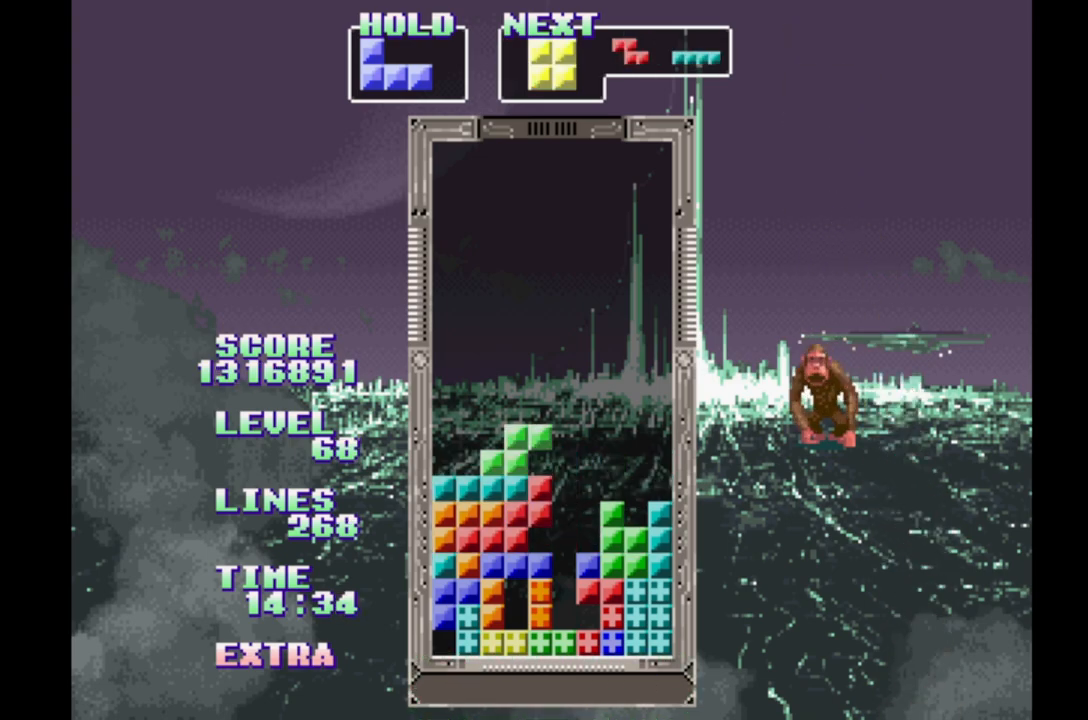
Gameplay with a controller (Xbox layout); each line is a JSON object with the inputs held at the frame after it. "events" lists button and stick changes between this image and that frame as [ms after this image, input, new state], when the widget could be followed in between. Not read: DPAD_LEFT L2 L3 R2 R3 left_stick right_stick.
{"buttons": [], "events": []}
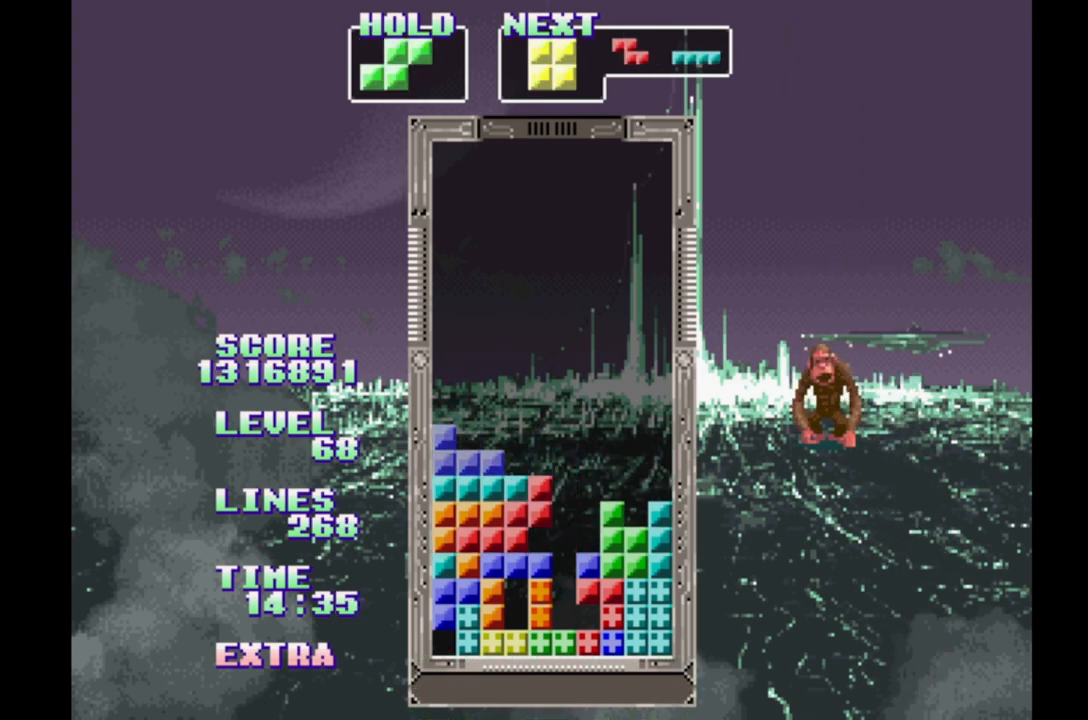
{"buttons": [], "events": [[100, "DPAD_UP", "down"], [167, "DPAD_UP", "up"]]}
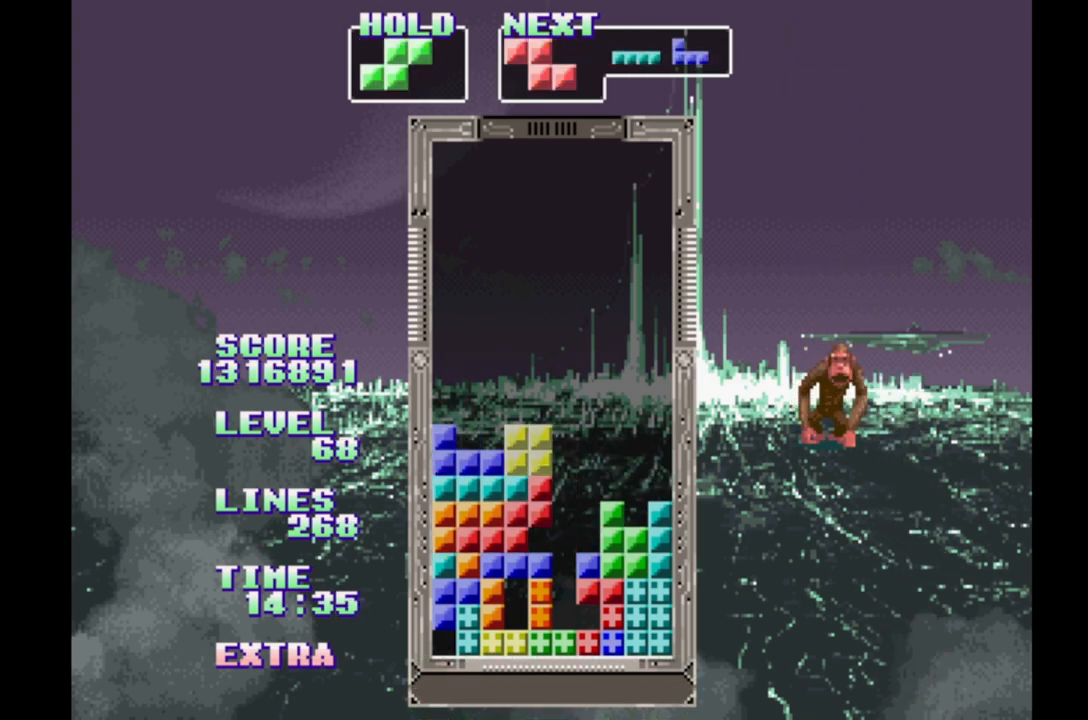
{"buttons": ["A"], "events": [[50, "B", "down"], [133, "B", "up"], [200, "B", "down"], [283, "B", "up"], [450, "A", "down"]]}
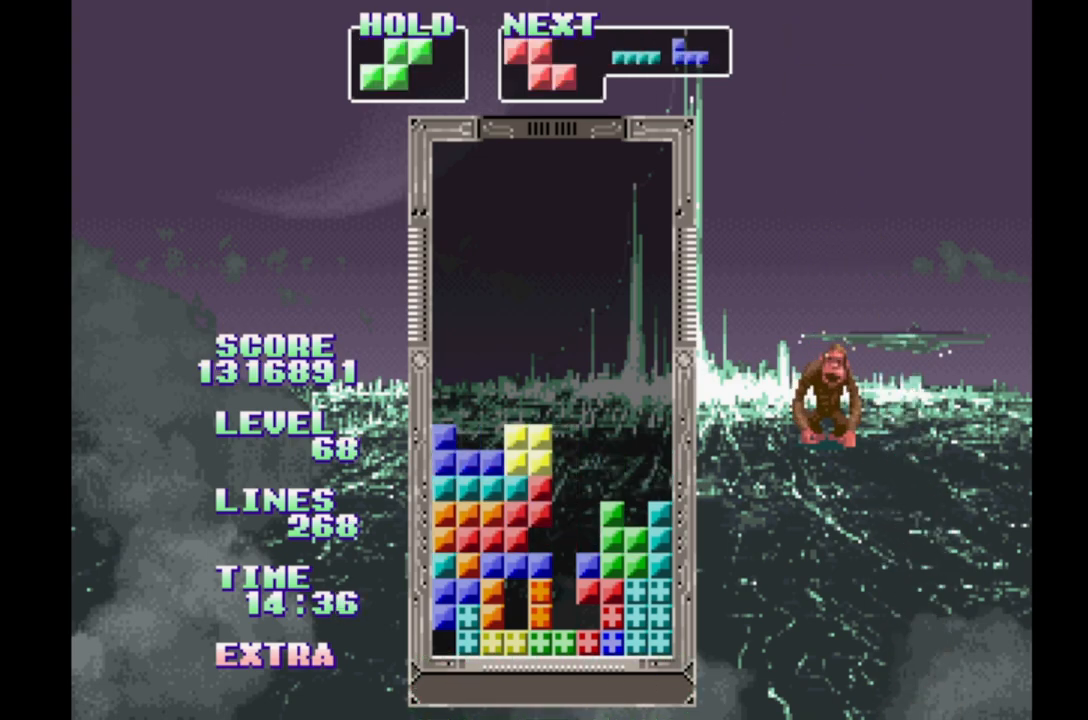
{"buttons": [], "events": [[17, "A", "up"]]}
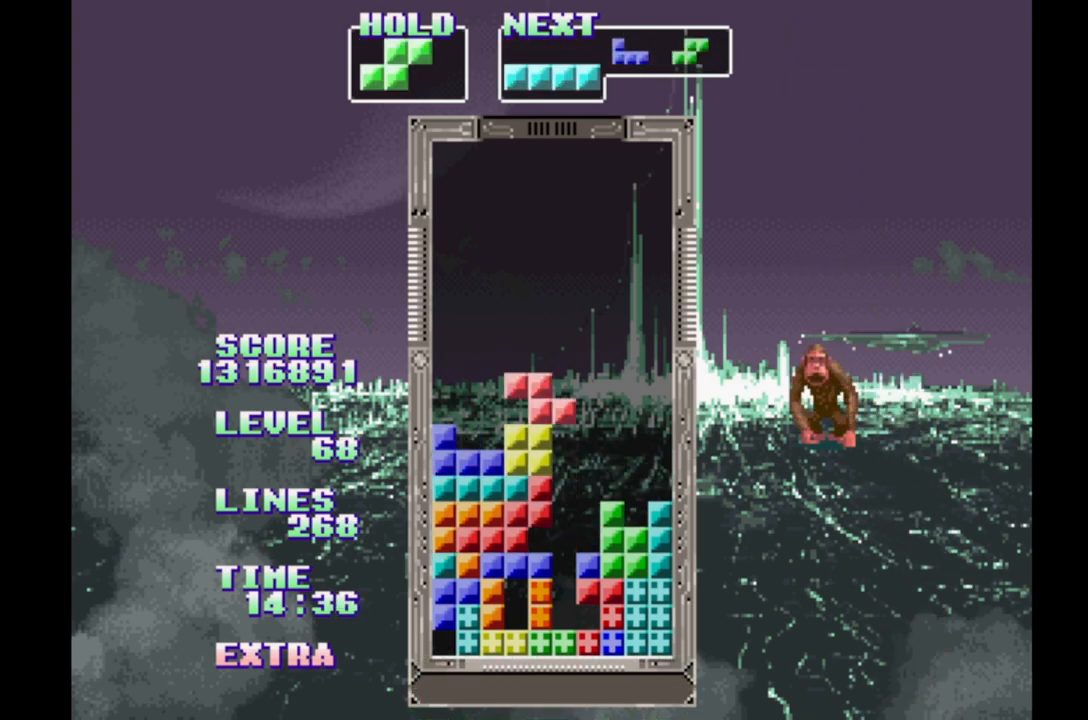
{"buttons": [], "events": [[217, "DPAD_RIGHT", "down"], [283, "DPAD_RIGHT", "up"]]}
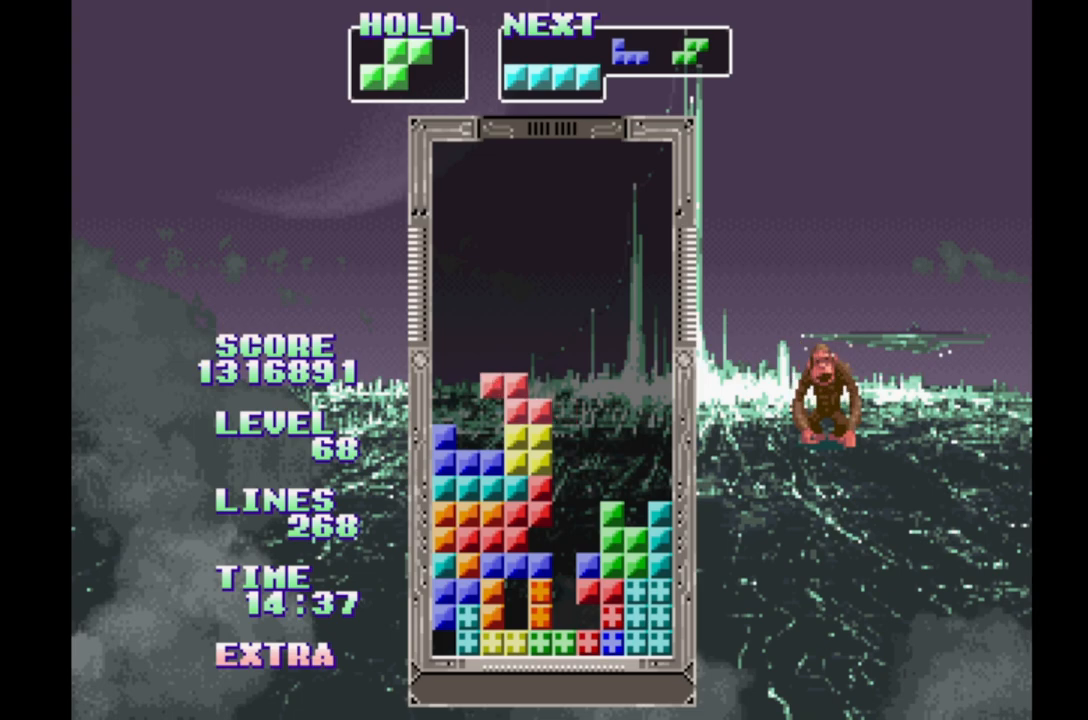
{"buttons": [], "events": []}
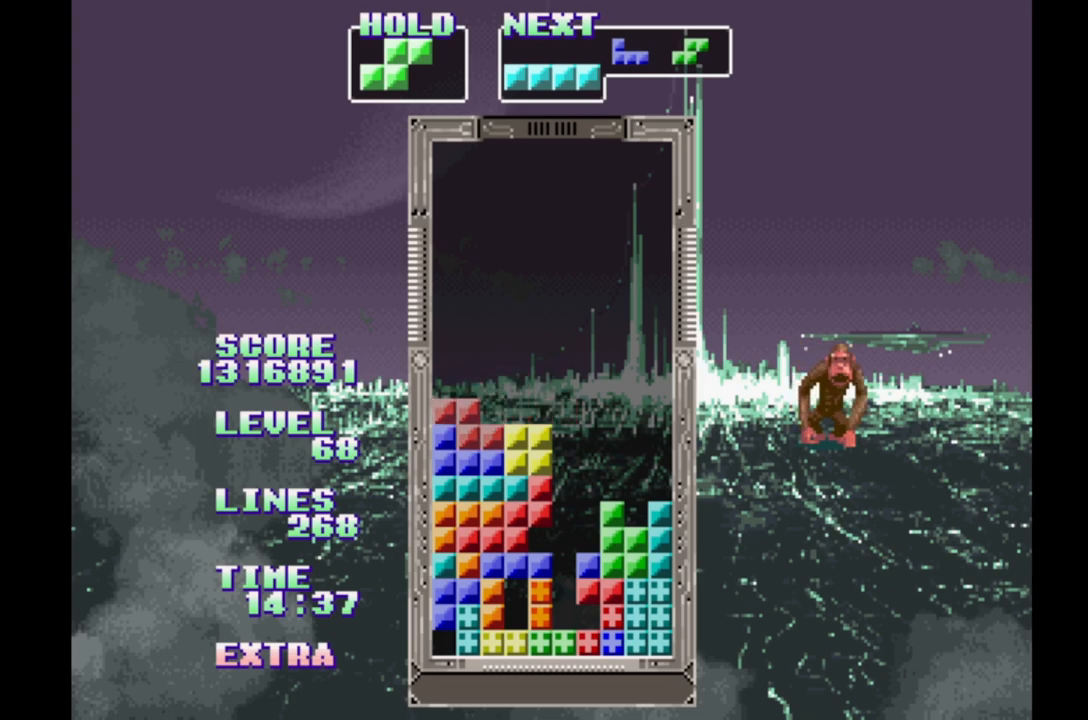
{"buttons": [], "events": []}
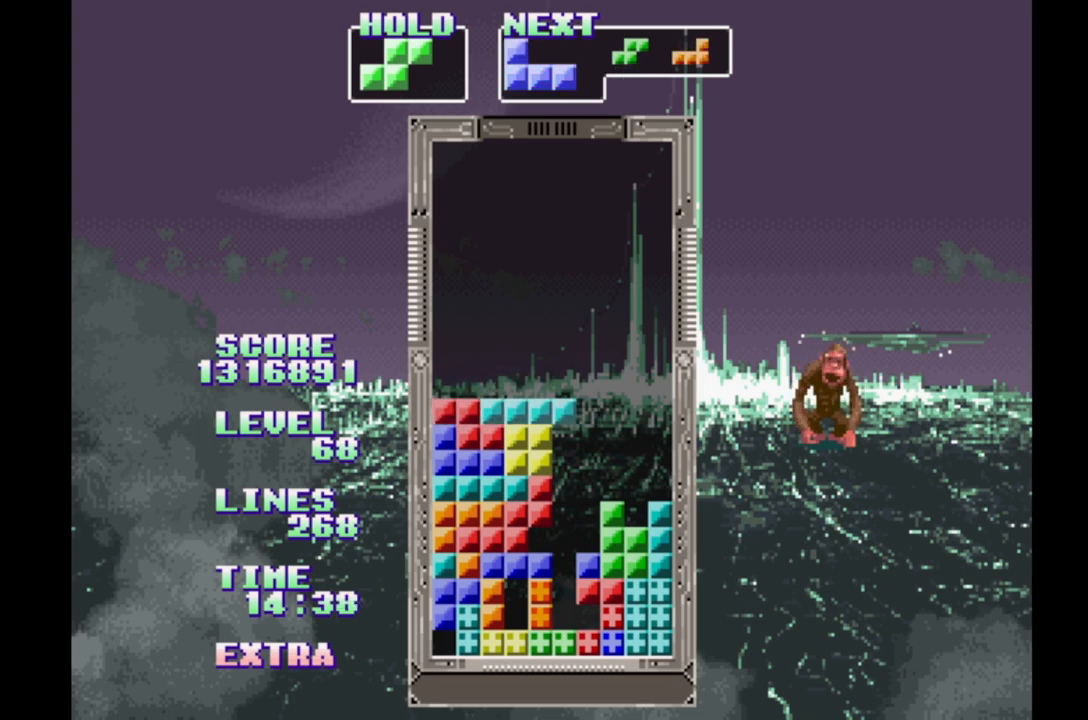
{"buttons": [], "events": [[67, "DPAD_RIGHT", "down"], [133, "DPAD_RIGHT", "up"], [400, "DPAD_RIGHT", "down"], [467, "DPAD_RIGHT", "up"]]}
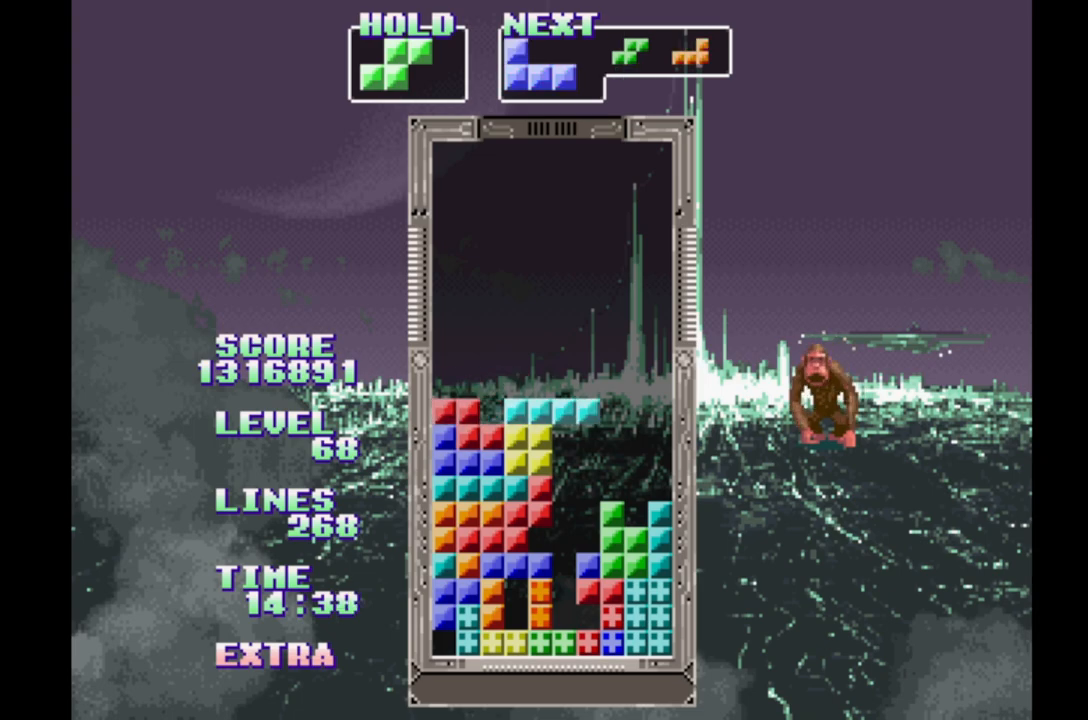
{"buttons": [], "events": [[317, "DPAD_RIGHT", "down"], [400, "DPAD_RIGHT", "up"]]}
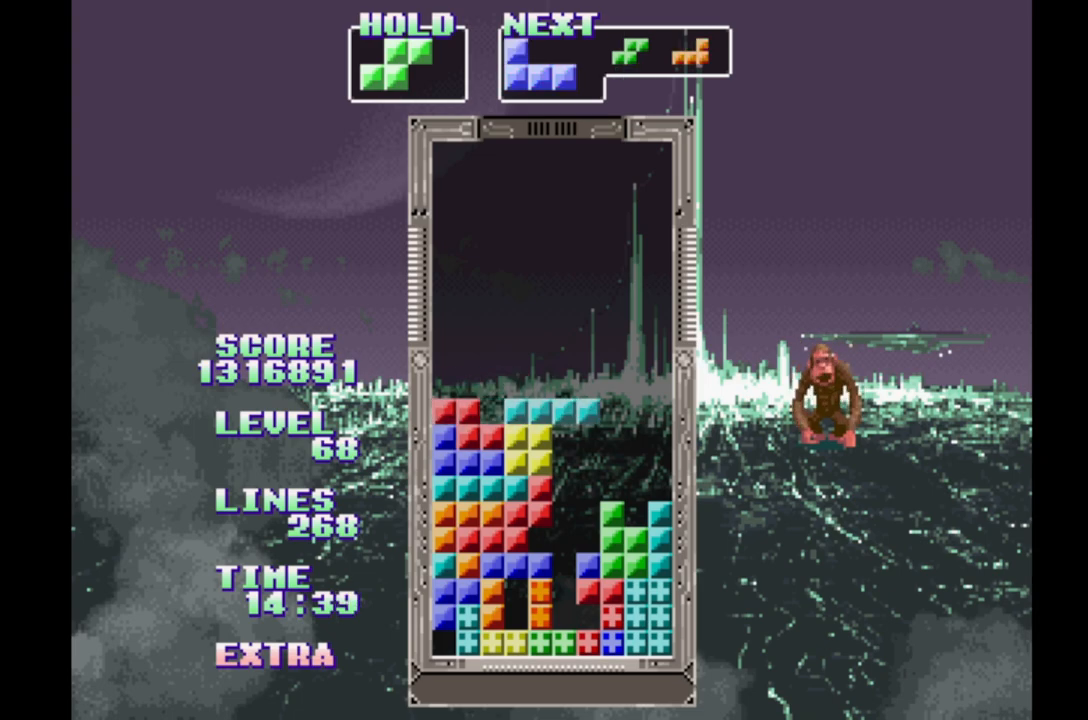
{"buttons": ["B"], "events": [[467, "B", "down"]]}
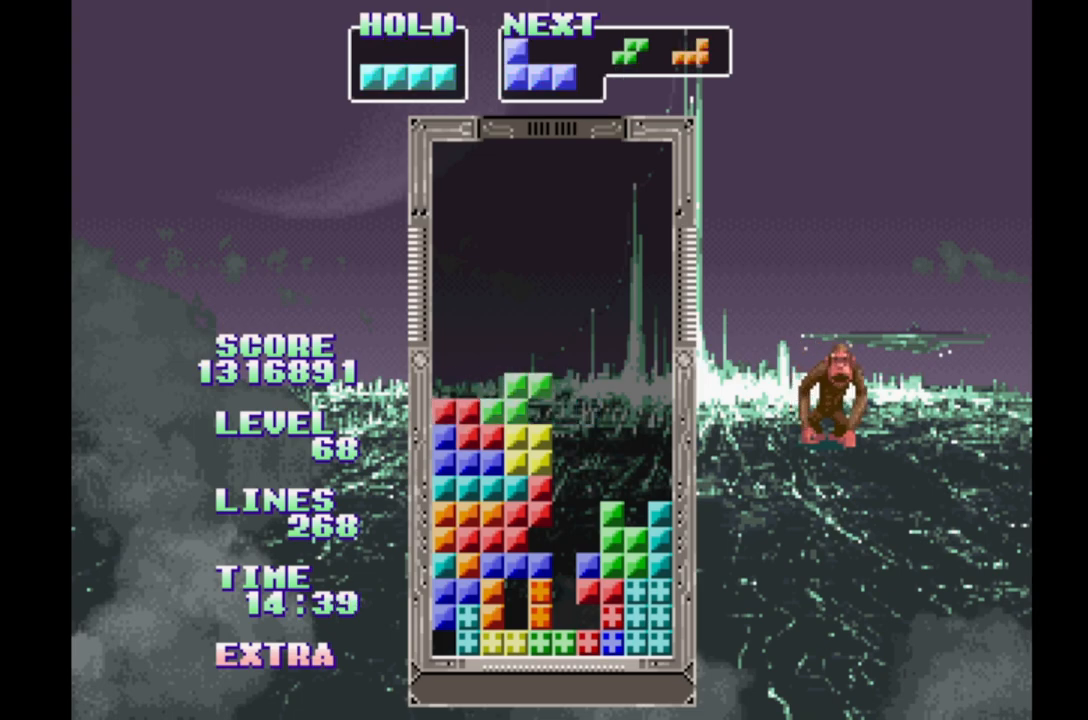
{"buttons": [], "events": [[83, "B", "up"]]}
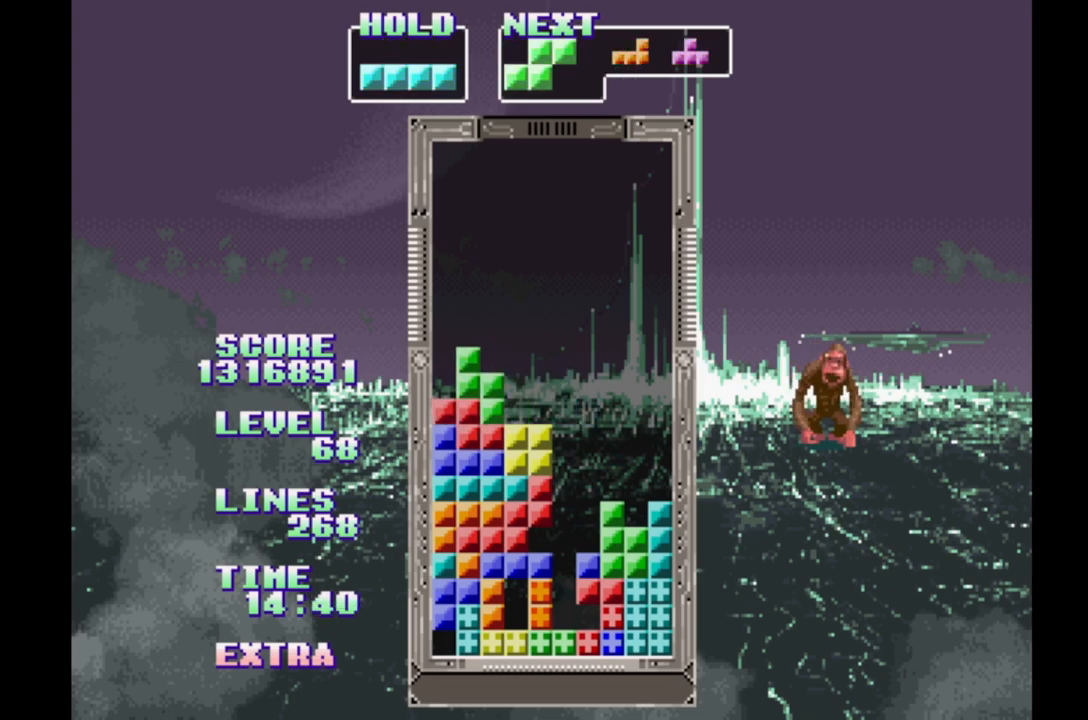
{"buttons": [], "events": [[67, "A", "down"], [150, "A", "up"], [383, "DPAD_UP", "down"], [467, "DPAD_UP", "up"]]}
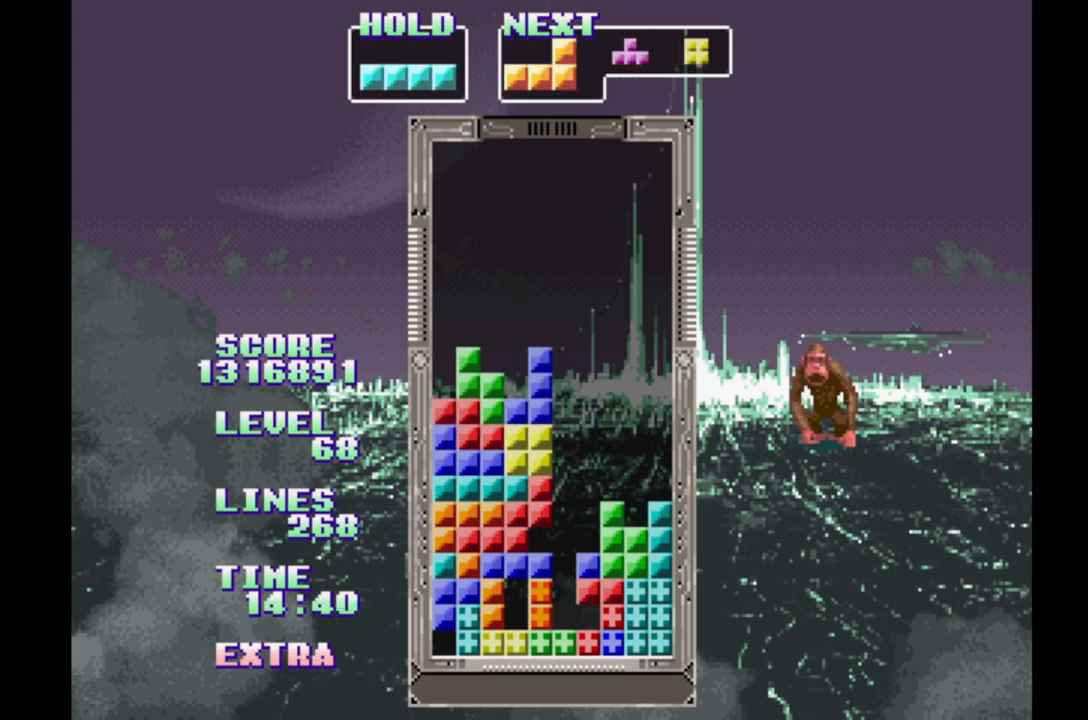
{"buttons": [], "events": [[250, "A", "down"], [333, "A", "up"]]}
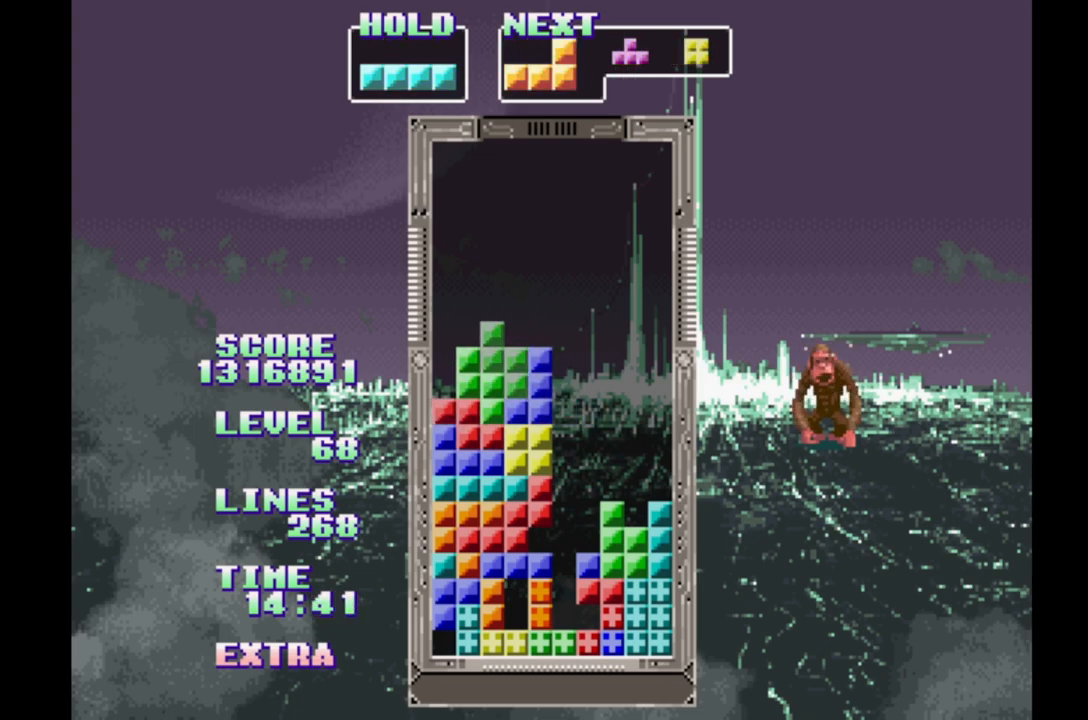
{"buttons": [], "events": [[33, "DPAD_UP", "down"], [100, "DPAD_UP", "up"]]}
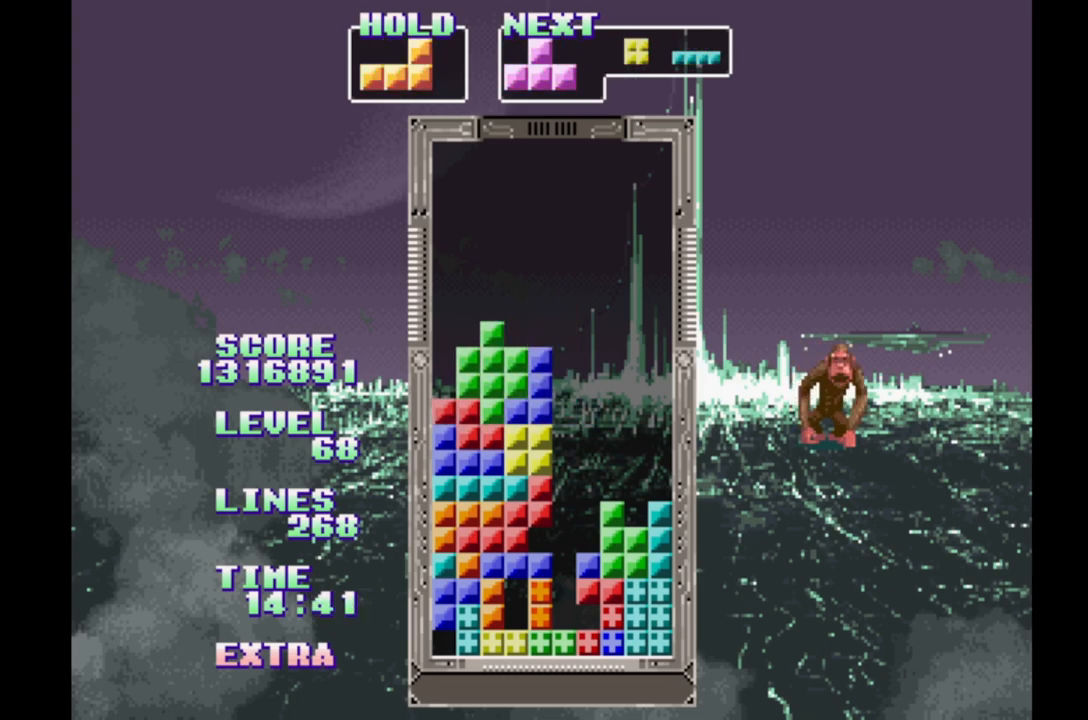
{"buttons": [], "events": [[117, "A", "down"], [217, "A", "up"], [317, "B", "down"], [433, "B", "up"]]}
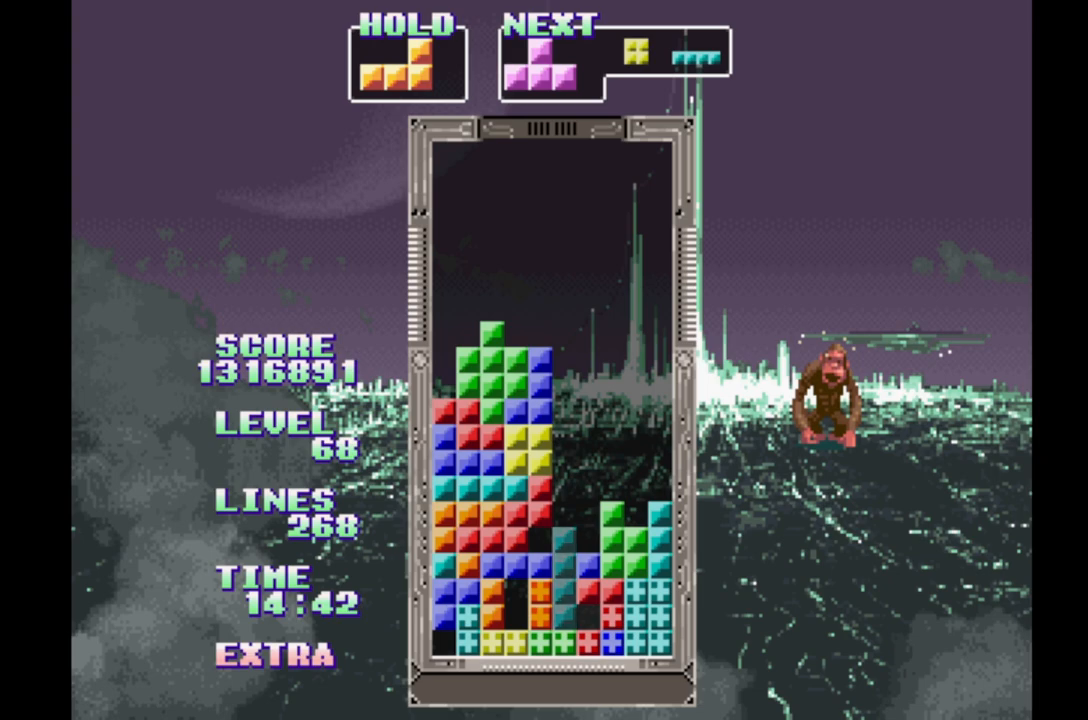
{"buttons": [], "events": [[183, "DPAD_UP", "down"], [250, "DPAD_UP", "up"]]}
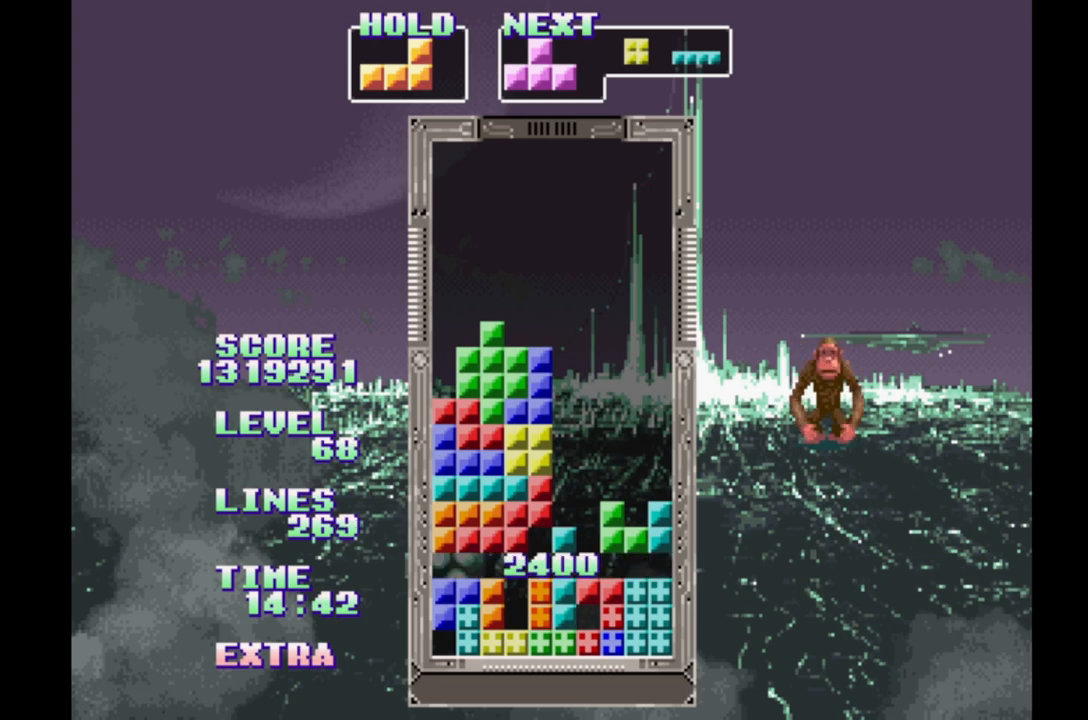
{"buttons": ["DPAD_RIGHT"], "events": [[333, "DPAD_RIGHT", "down"]]}
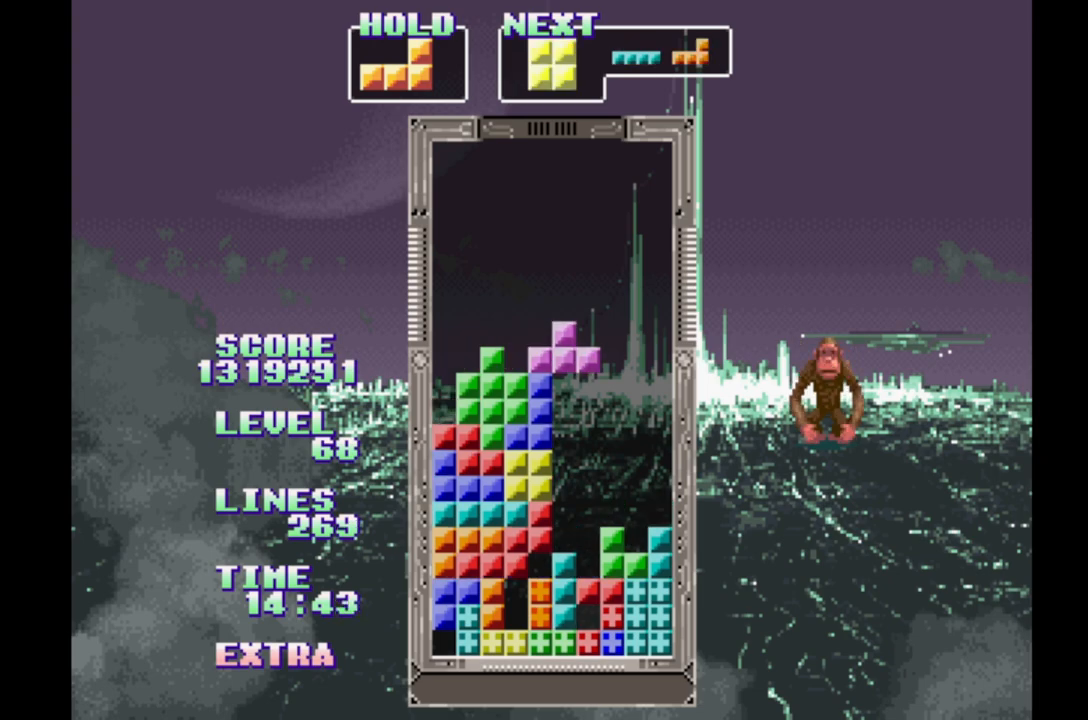
{"buttons": [], "events": [[50, "A", "down"], [50, "DPAD_RIGHT", "up"], [150, "A", "up"], [400, "B", "down"], [483, "B", "up"]]}